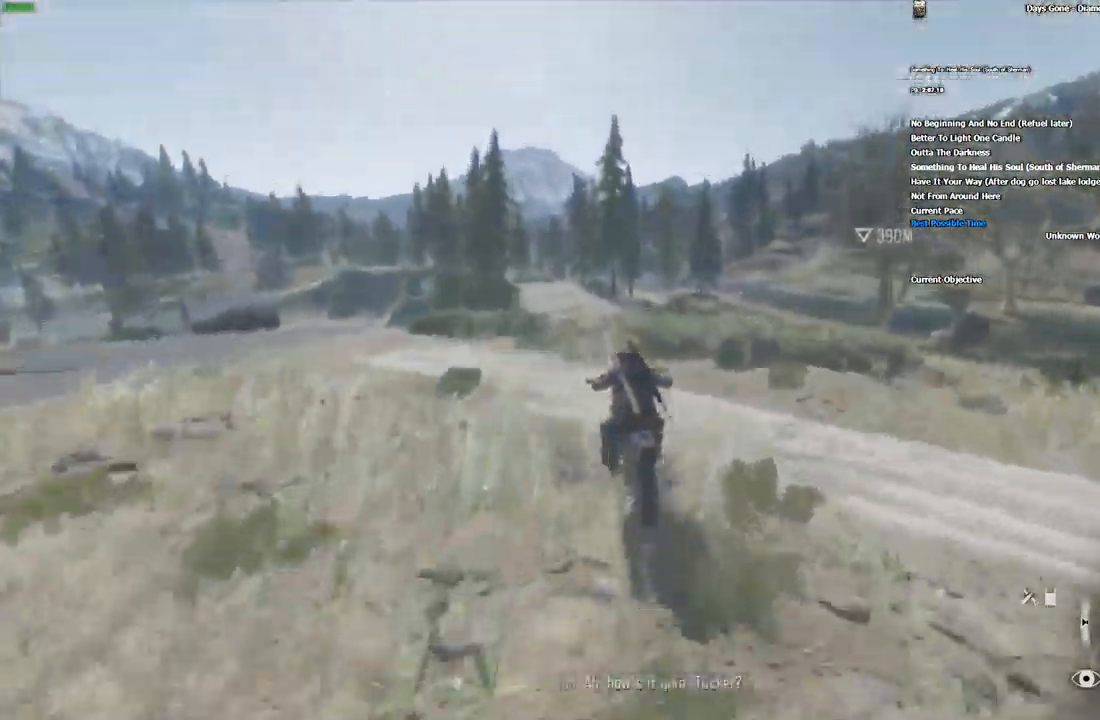
Gameplay with keyboard and mouse; each line is a JSON object with the keys and mouse buttons held at the frame after it. "events" lists presses ("down") and releases ("up") of "1", "2", "3", "4", "5", "a", "alt", "c", "caps_lock", "ctrl", "d", "e", "escape", "f", "g", "q", "r", "s", "shift", "space", "super", "tab", "tilde", "v", "w", "x", "z", "mouse_left", "mouse_wheel" and "mouse_right" between this image and that frame as [ms after this image, input, new state], when the widget could be followed in between. "mouse_left", "mouse_wheel", "mouse_right" = the "left", "wheel", "right" buttons of the "mouse" list. No other keys are recorded. "wheel" means that the mouse wheel is clicked or scrolled. Mouse movement is not recorded.
{"keys": ["w"], "mouse": [], "events": []}
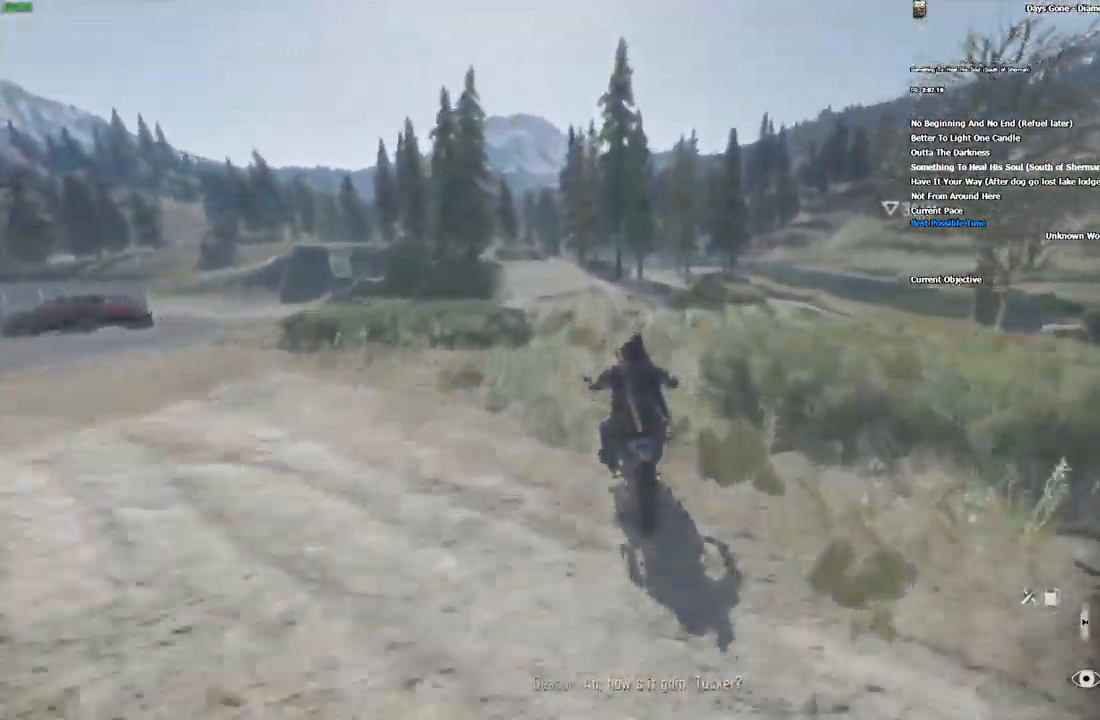
{"keys": ["s"], "mouse": [], "events": [[16, "w", "up"], [383, "s", "down"]]}
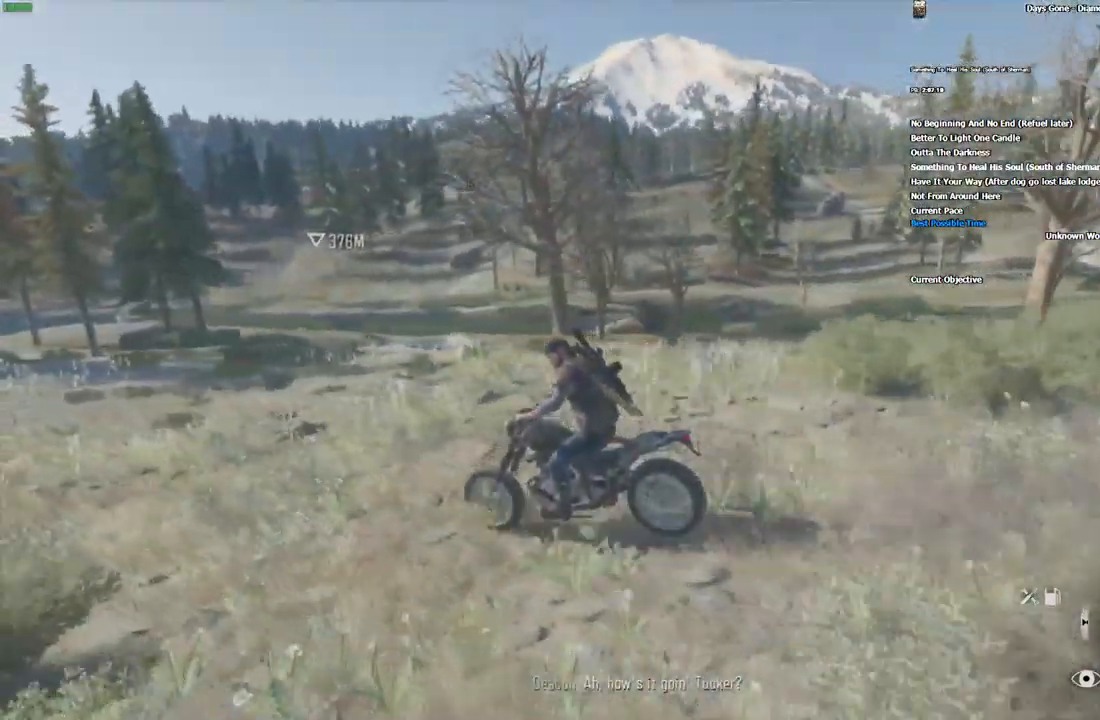
{"keys": ["d"], "mouse": []}
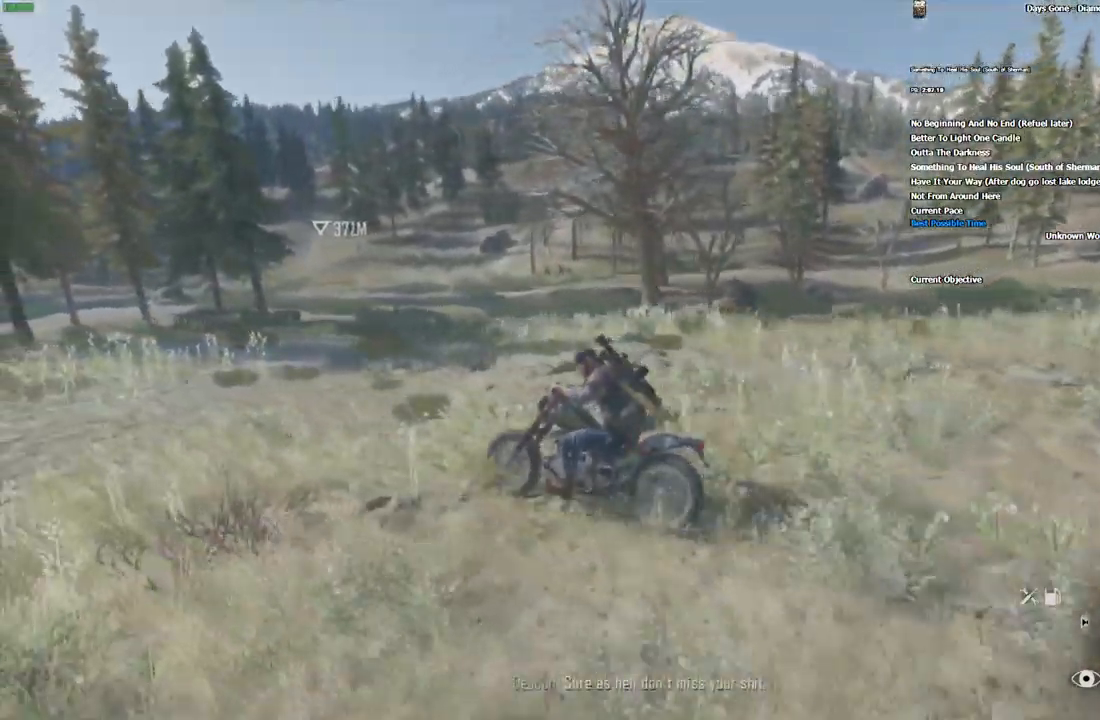
{"keys": ["a", "w"], "mouse": [], "events": [[133, "w", "down"], [250, "d", "up"], [466, "a", "down"]]}
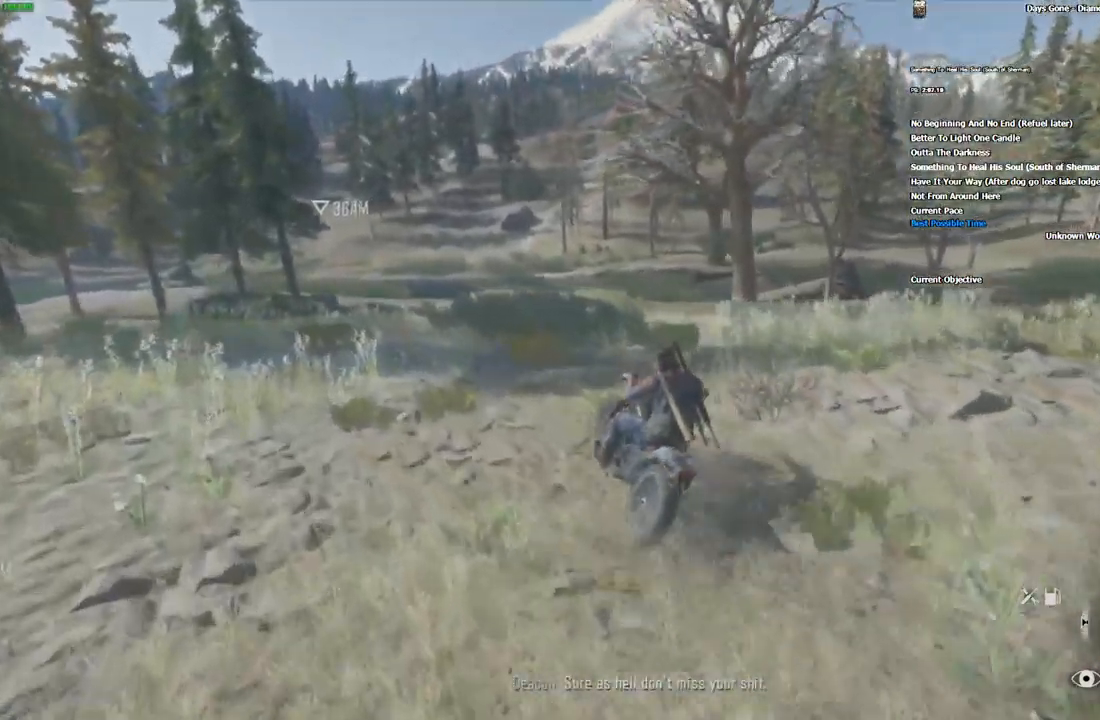
{"keys": ["w"], "mouse": [], "events": [[33, "a", "up"], [166, "w", "up"], [483, "w", "down"]]}
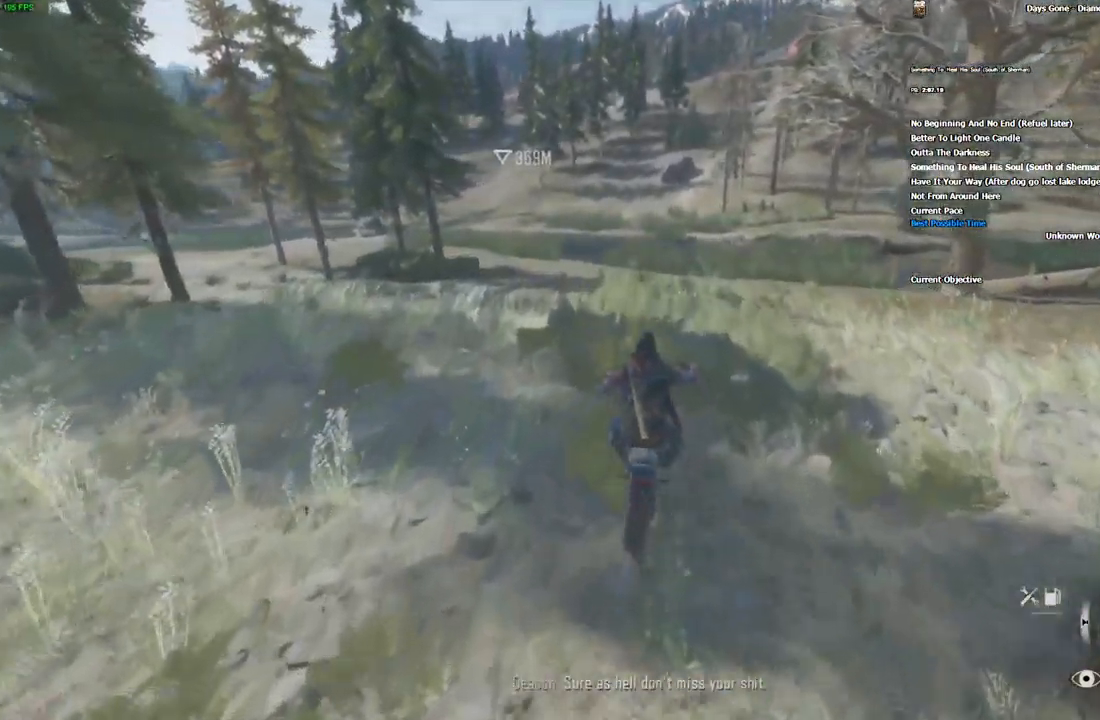
{"keys": ["w"], "mouse": [], "events": [[250, "a", "down"], [366, "a", "up"]]}
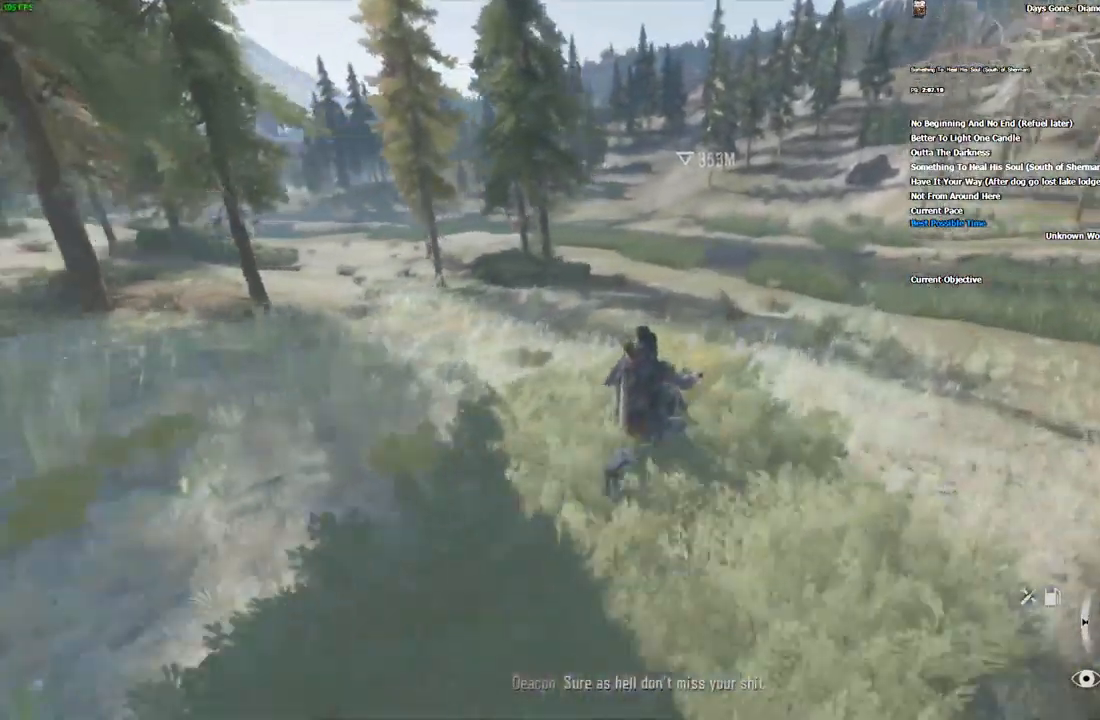
{"keys": ["a", "w"], "mouse": [], "events": [[199, "a", "down"], [249, "a", "up"], [466, "a", "down"]]}
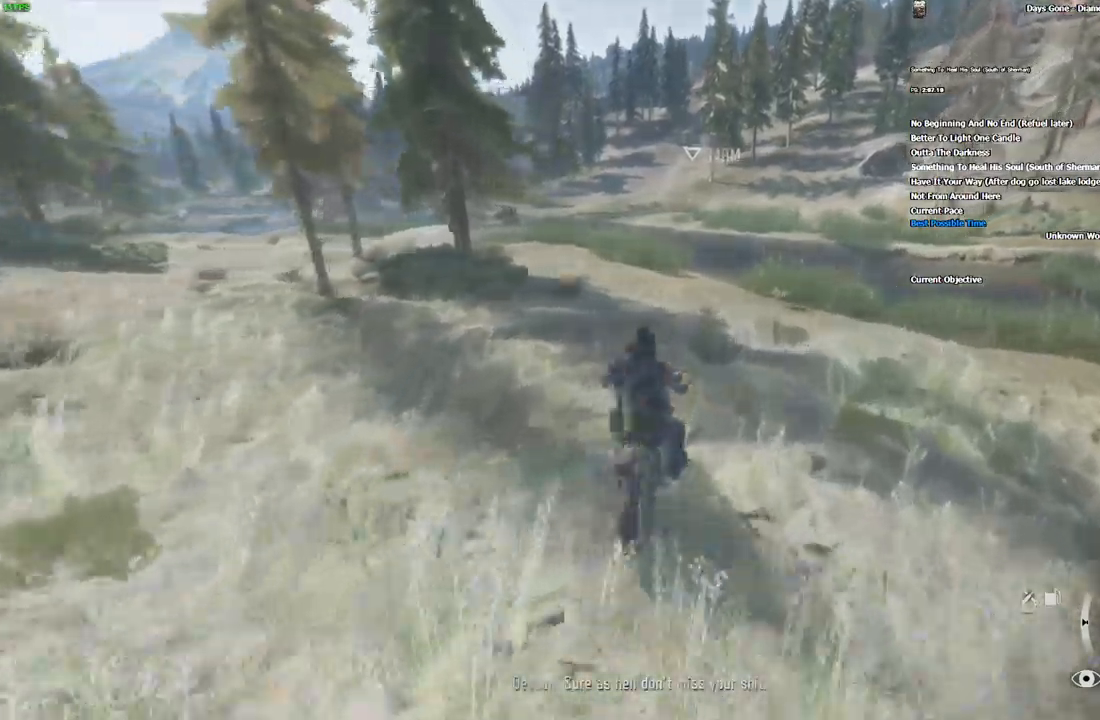
{"keys": ["a", "w"], "mouse": [], "events": []}
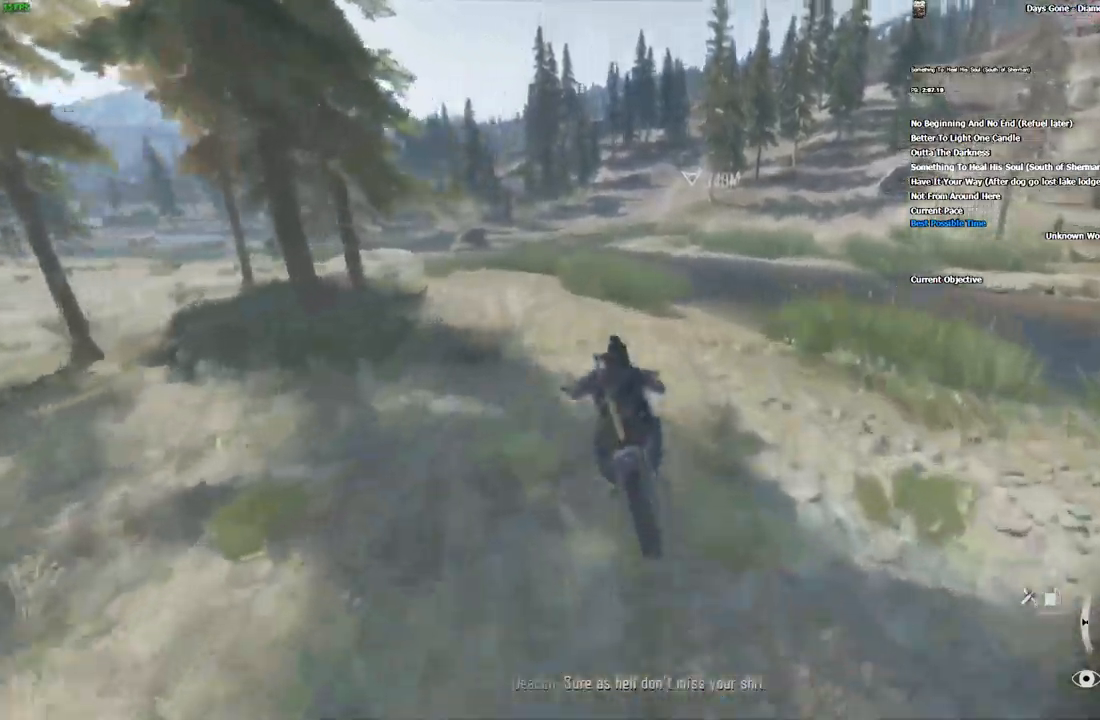
{"keys": ["w"], "mouse": []}
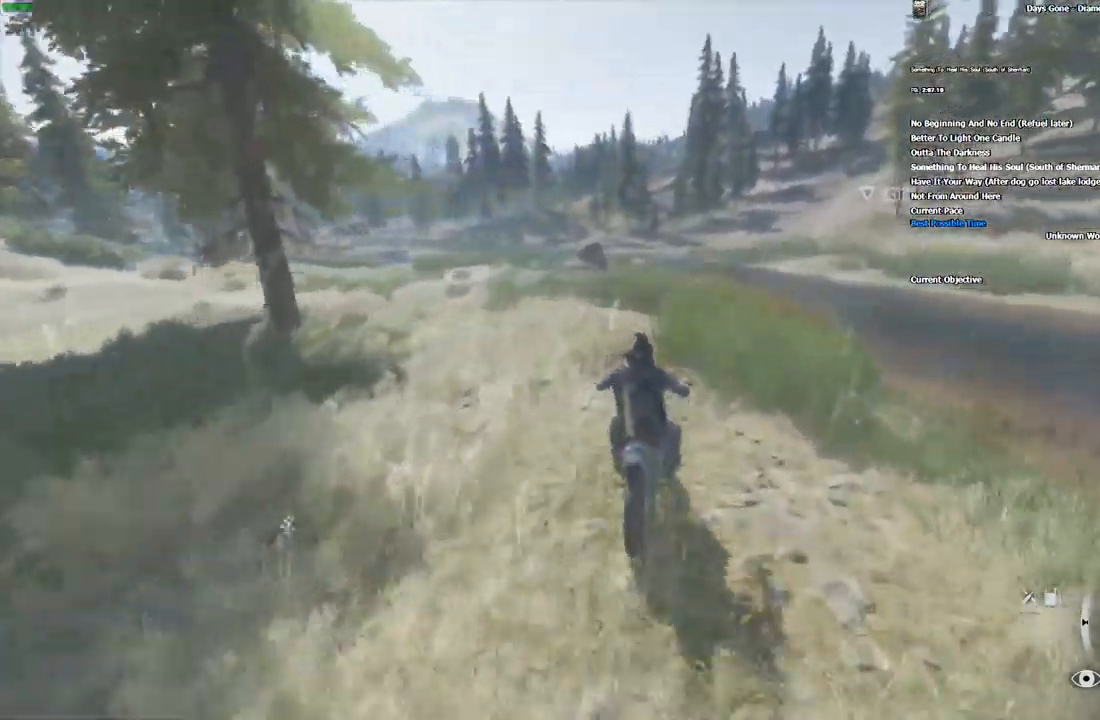
{"keys": ["d", "w"], "mouse": [], "events": [[266, "d", "down"]]}
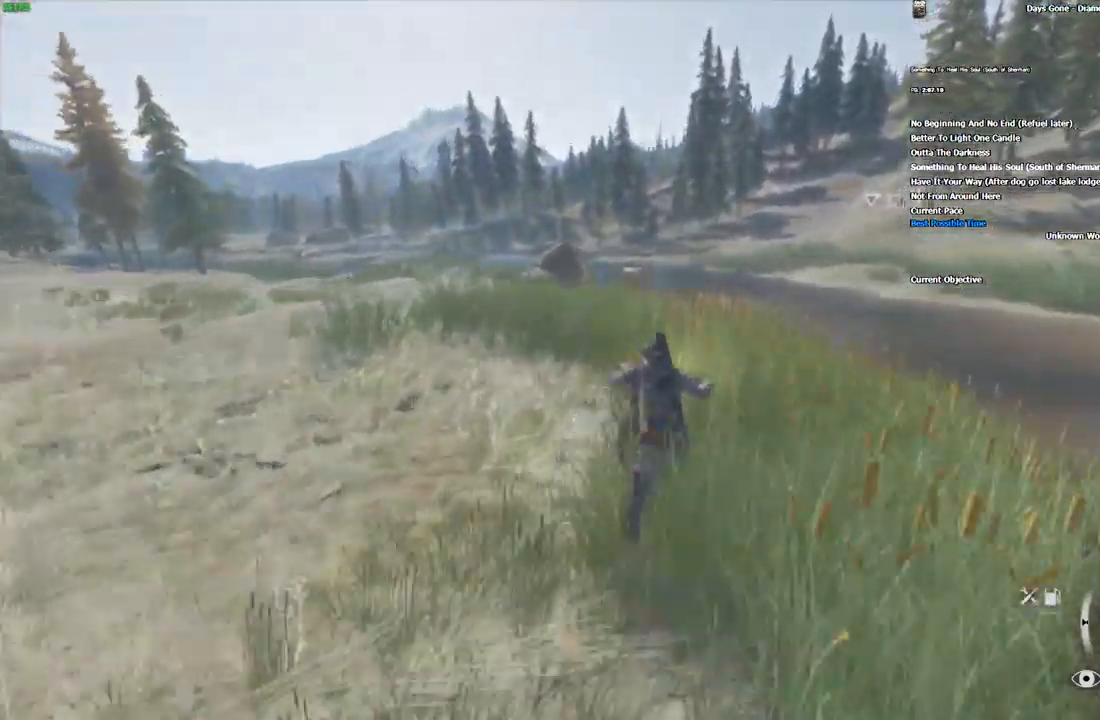
{"keys": ["w"], "mouse": [], "events": [[16, "d", "up"]]}
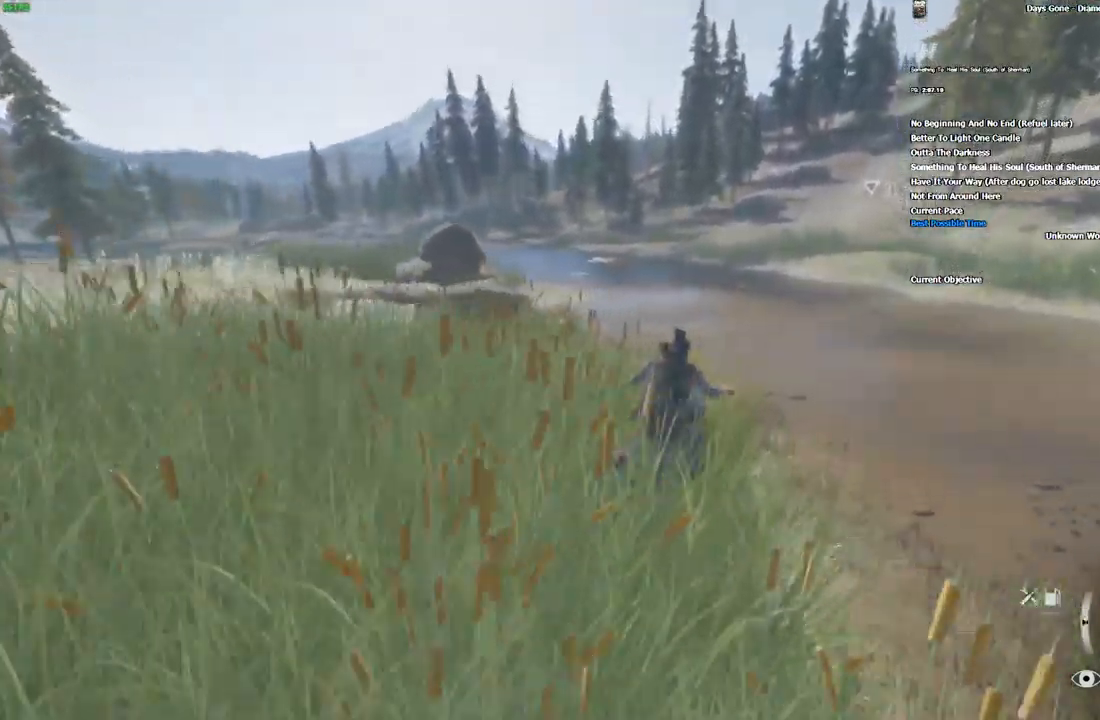
{"keys": ["d", "w"], "mouse": [], "events": [[450, "d", "down"]]}